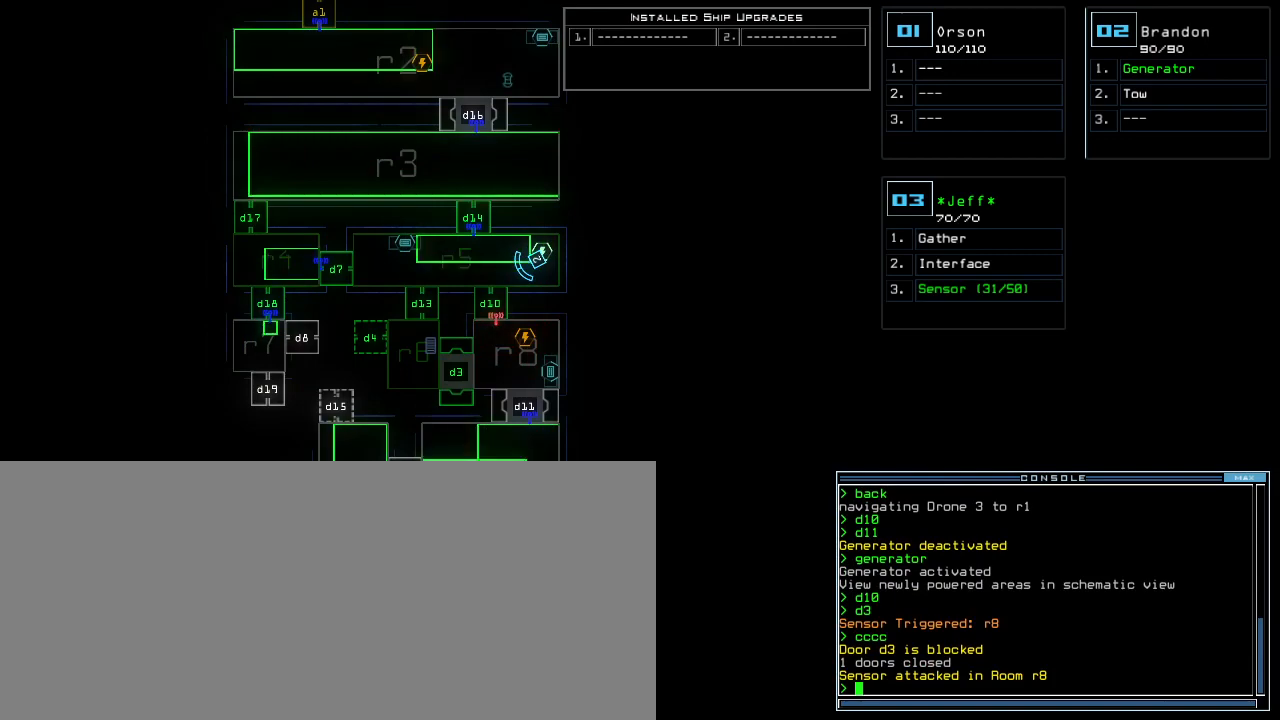
Gameplay with keyboard; each line is a JSON object with the keys held at the frame after it. "events" lists presses ("down") and releases ("up") of ".", "0", "1", "2", "3", "4", "5", "6", "7", "8", "9", "a", "b", "backspace", "c", "caps_lock", "comma", "ctrl_l", "ctrl_r", "d", "down", "e", "equals", "escape", "f", "f5", "g", "h", "i", "j", "k", "l", "left", "m", "minus", "n", "o", "p", "q", "quote", "r", "return", "right", "s", "semicolon", "shift_l", "shift_r", "space", "t", "tab", "tilde", "u", "up", "v", "w", "x", "y" and "z" between this image and that frame as [ms after this image, input, new state], when the widget could be followed in between. No other keys are recorded. Mouse input is not recorded.
{"keys": [], "events": []}
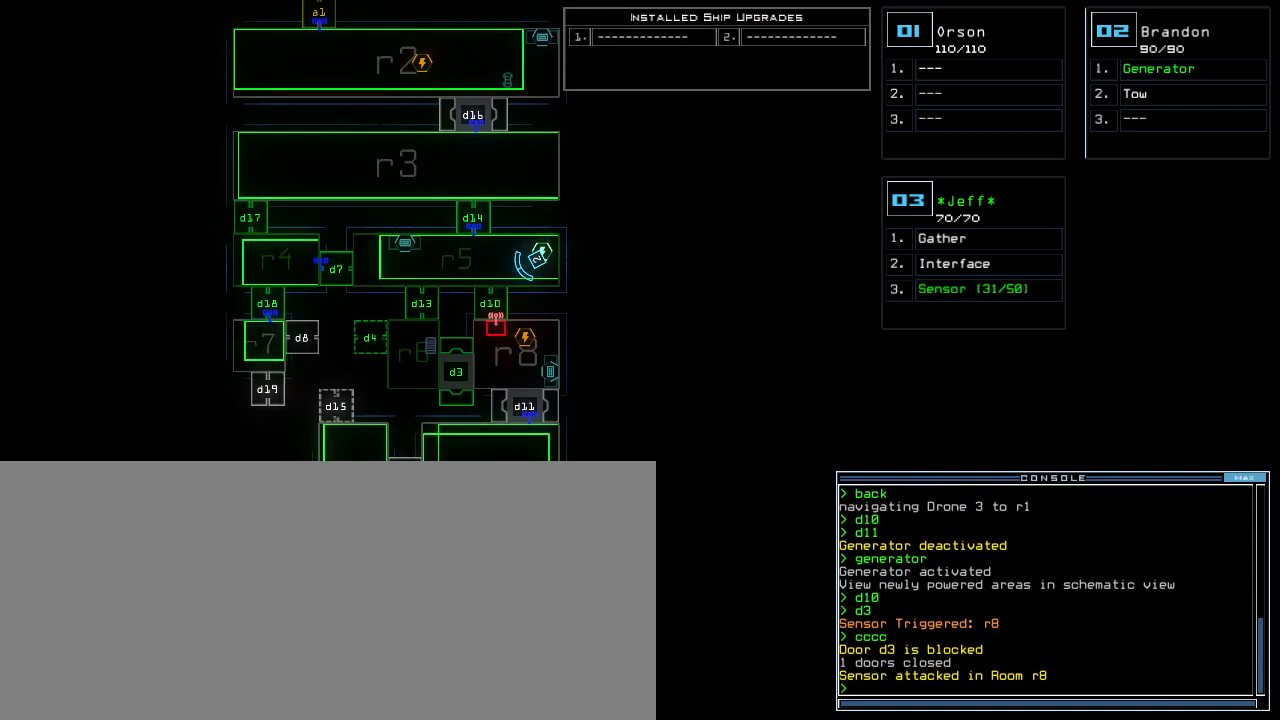
{"keys": [], "events": []}
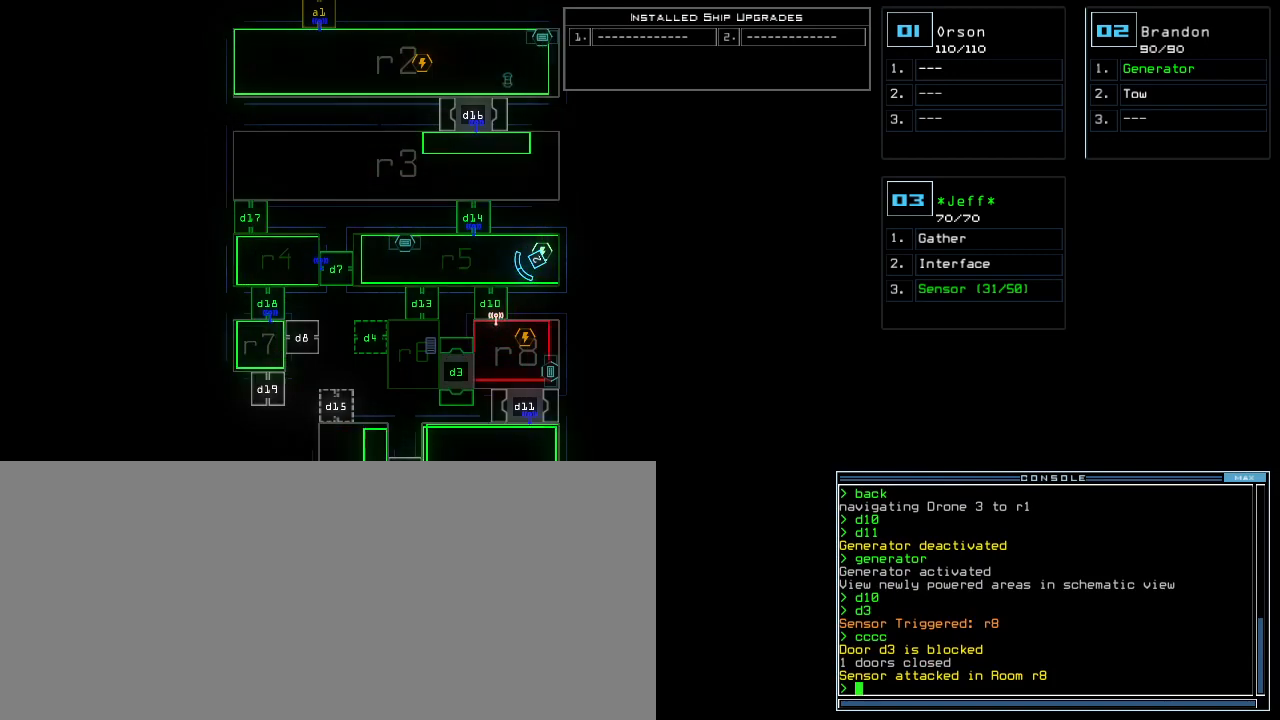
{"keys": [], "events": []}
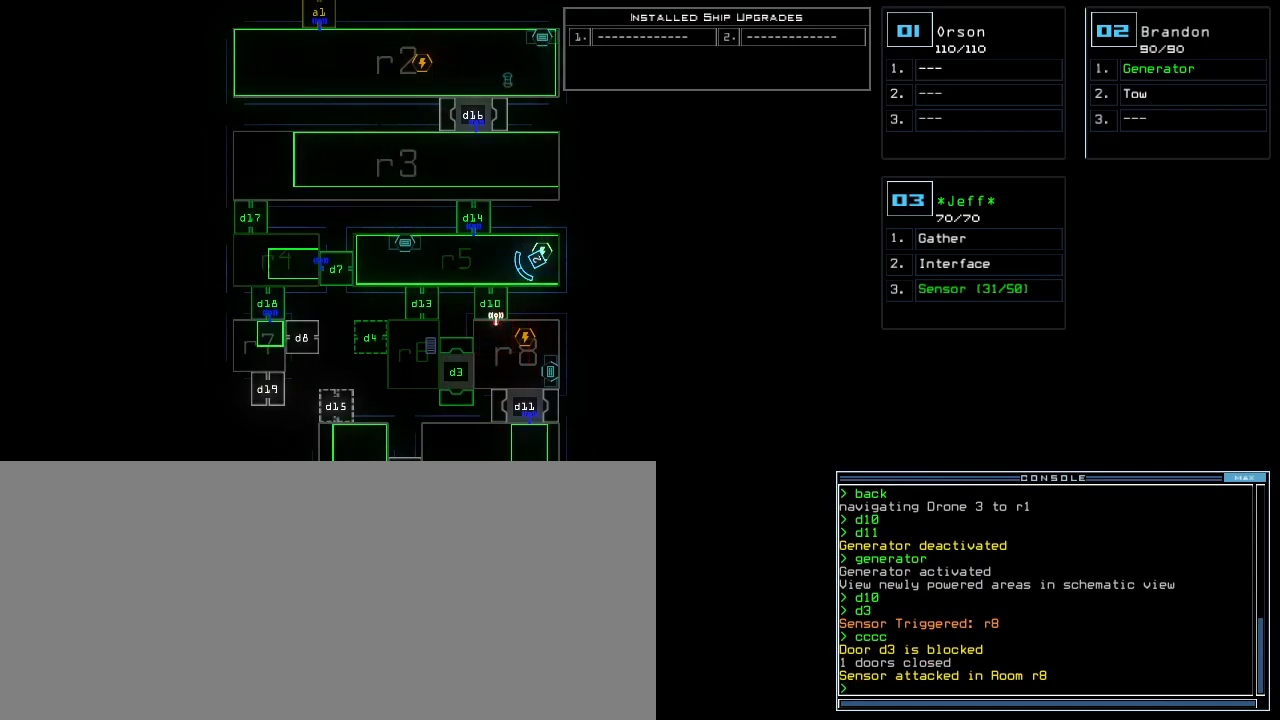
{"keys": [], "events": []}
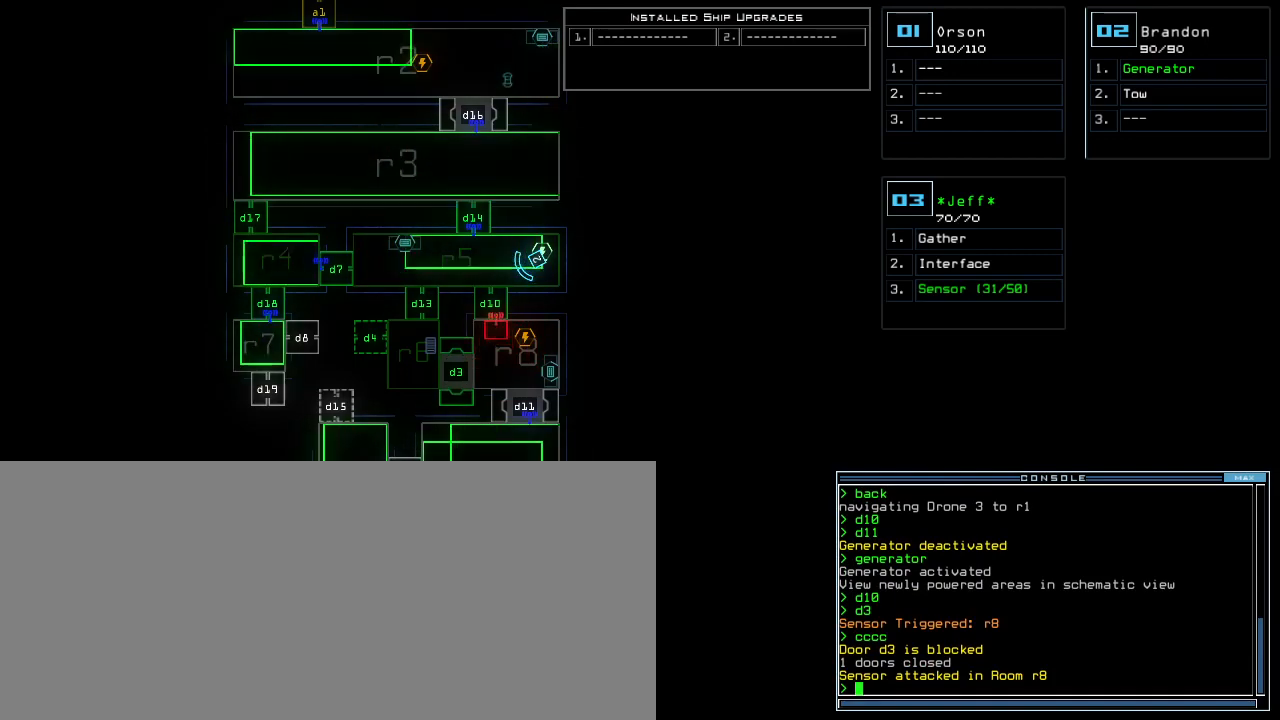
{"keys": [], "events": []}
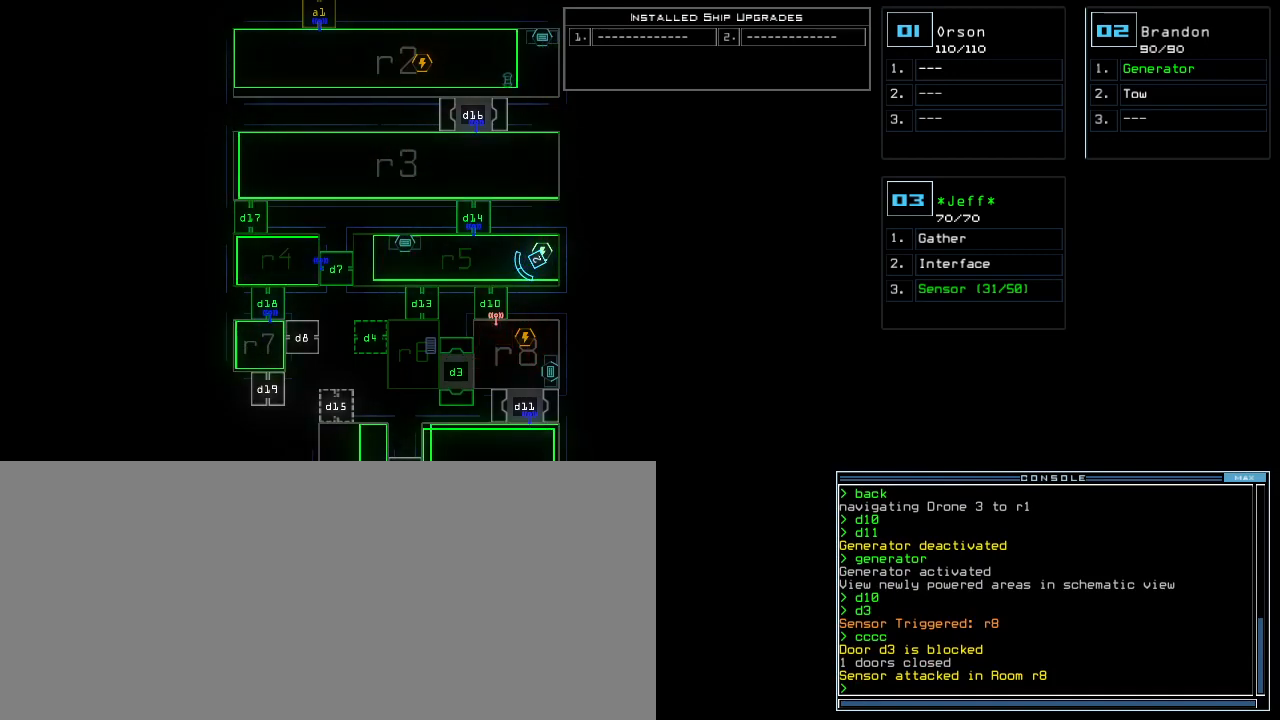
{"keys": [], "events": []}
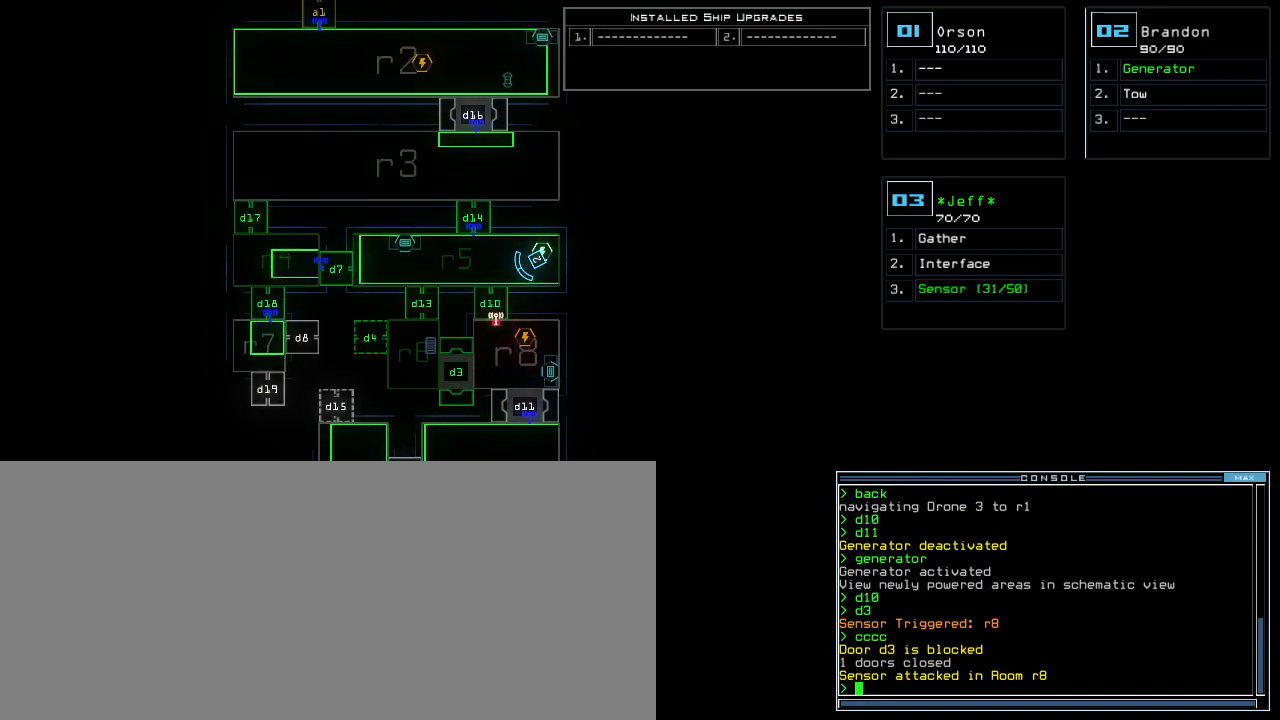
{"keys": [], "events": [[400, "d", "down"], [480, "d", "up"]]}
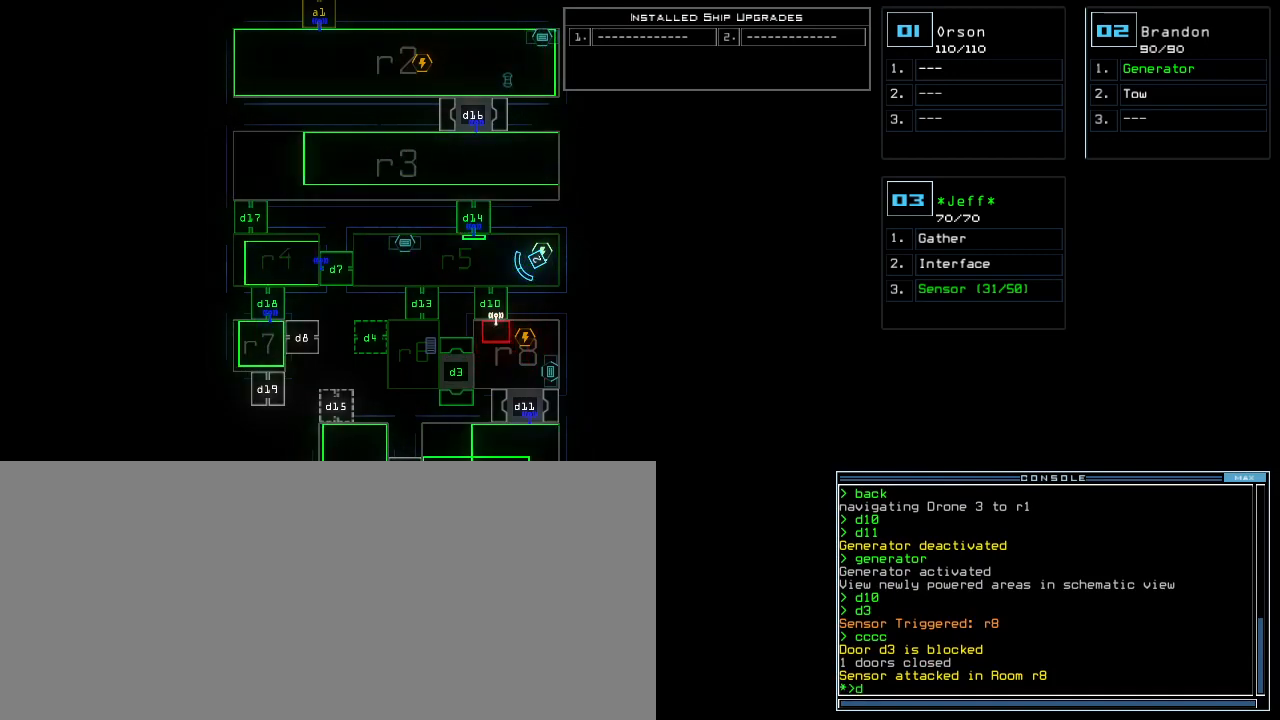
{"keys": [], "events": [[120, "1", "down"], [200, "1", "up"], [360, "4", "down"], [420, "return", "down"], [460, "4", "up"], [480, "return", "up"]]}
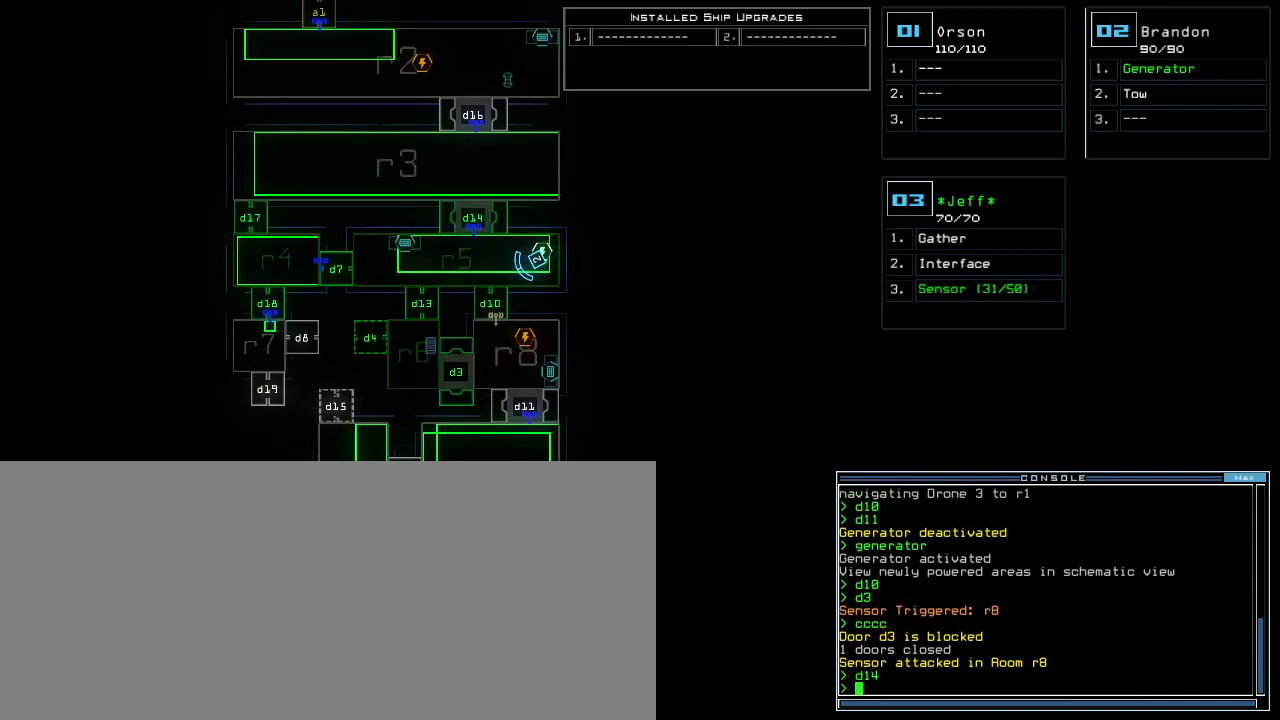
{"keys": [], "events": []}
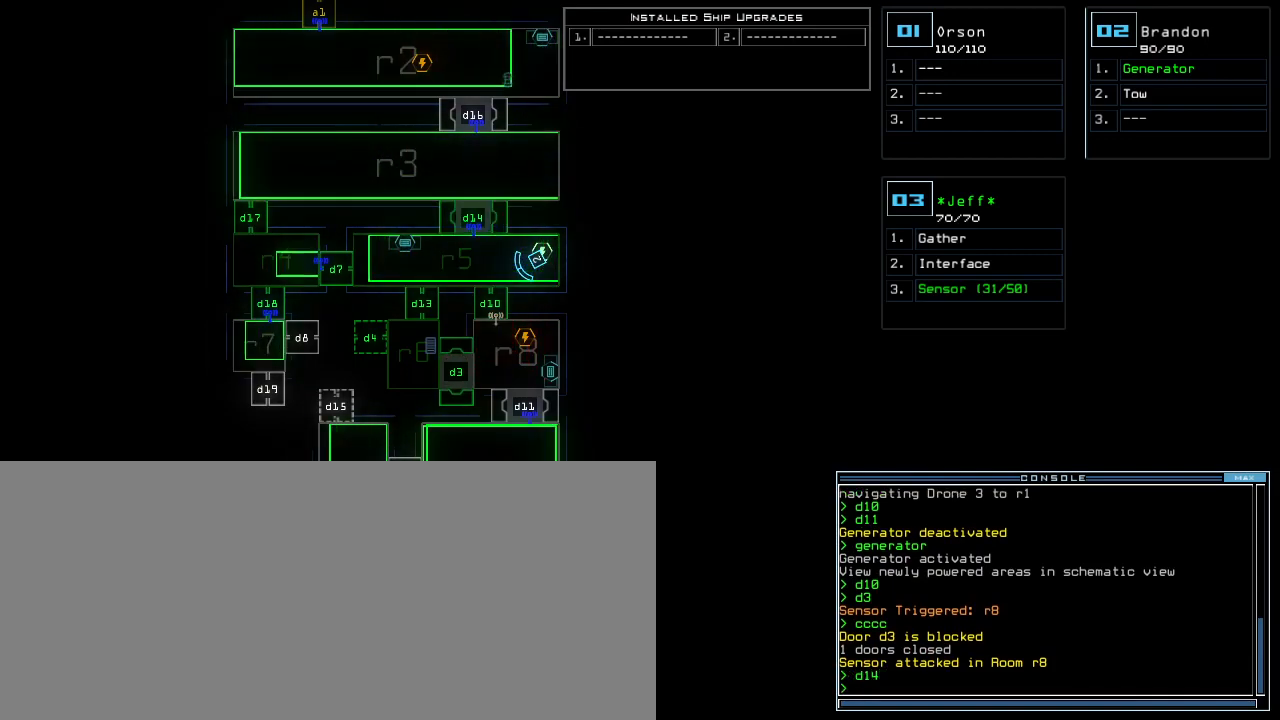
{"keys": [], "events": []}
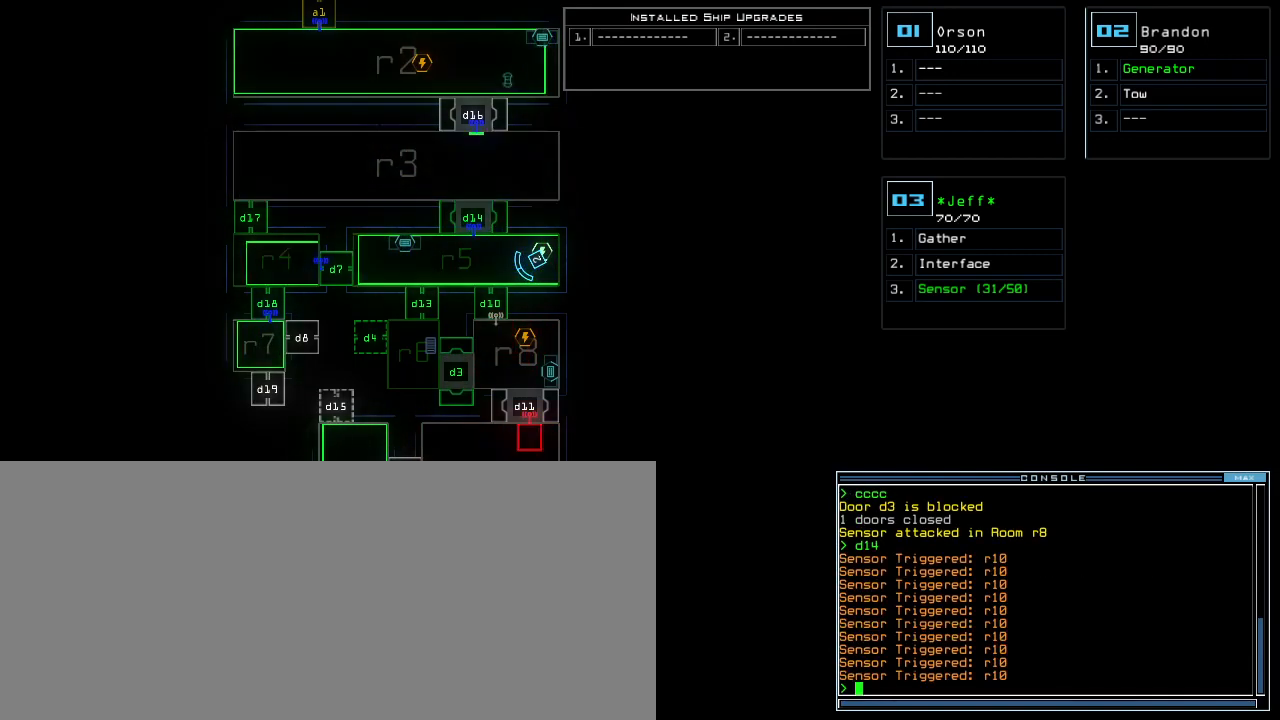
{"keys": [], "events": []}
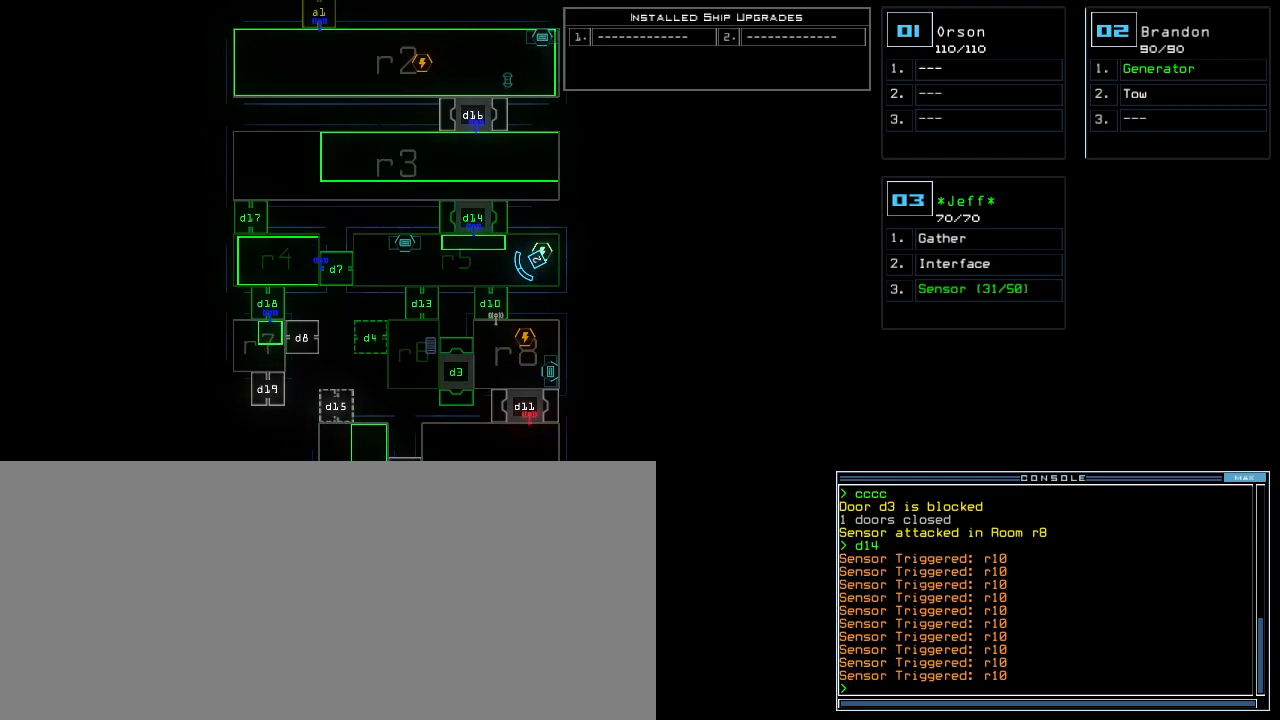
{"keys": [], "events": []}
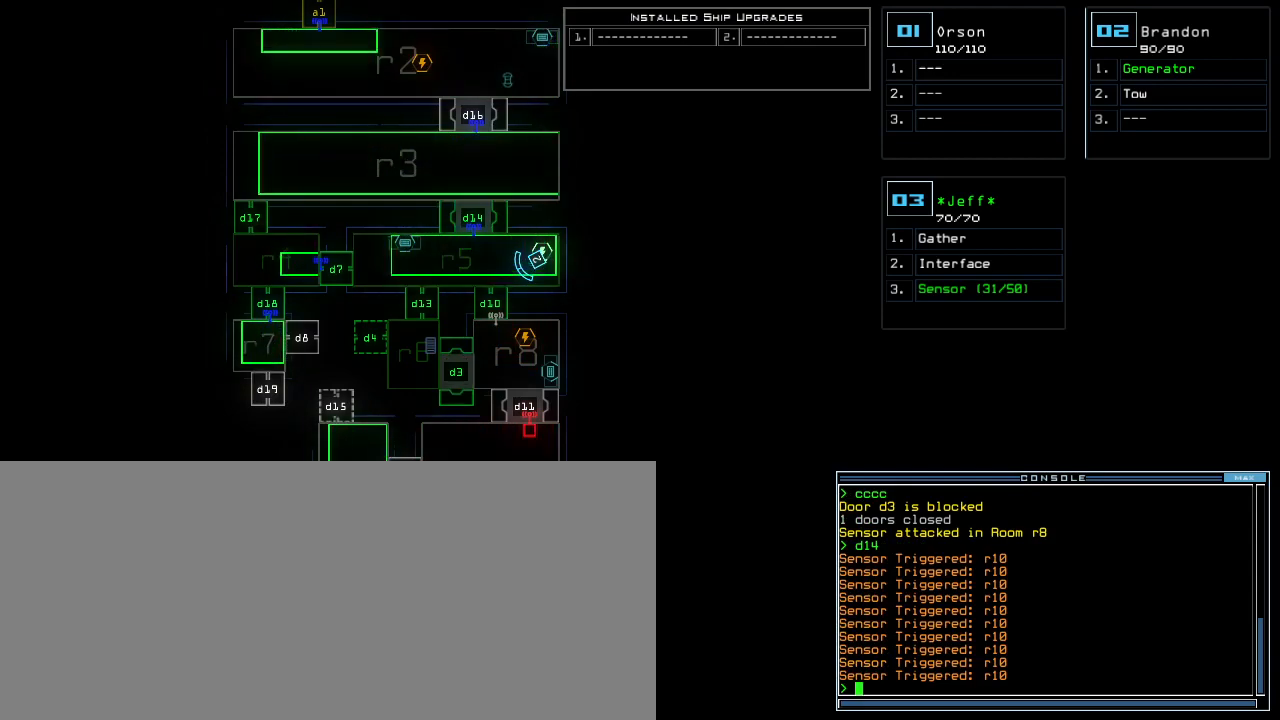
{"keys": [], "events": []}
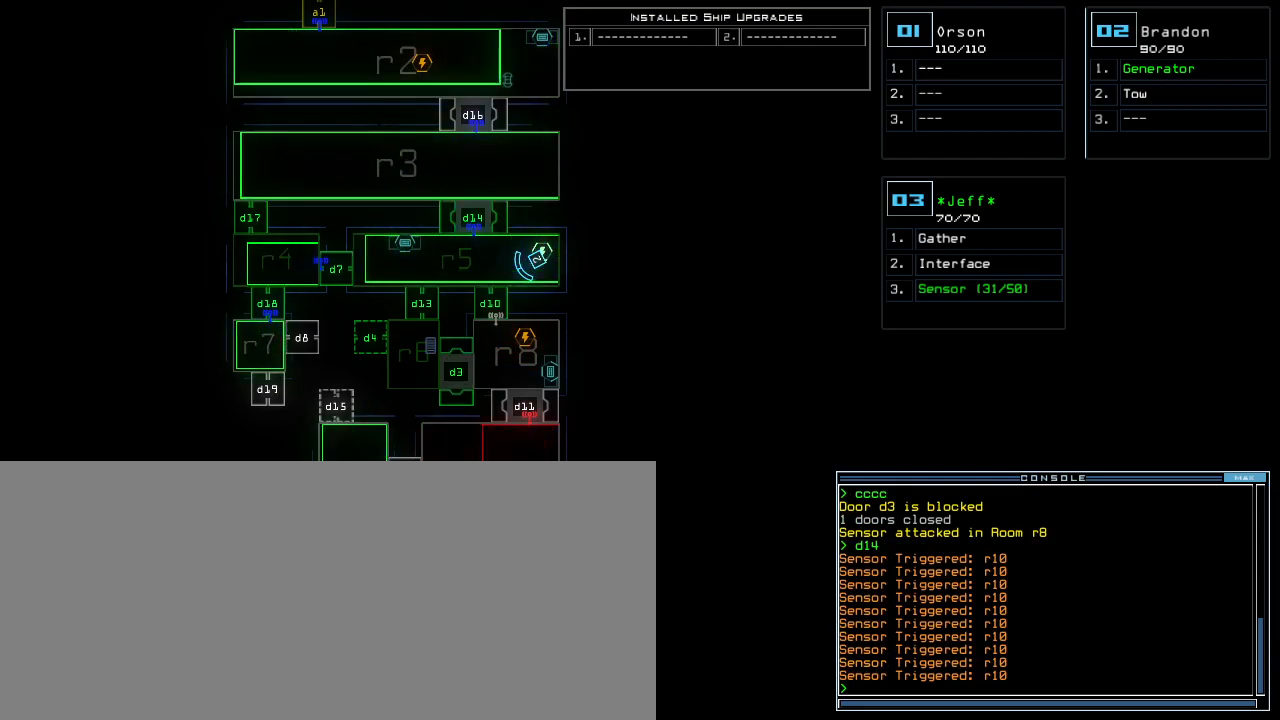
{"keys": [], "events": []}
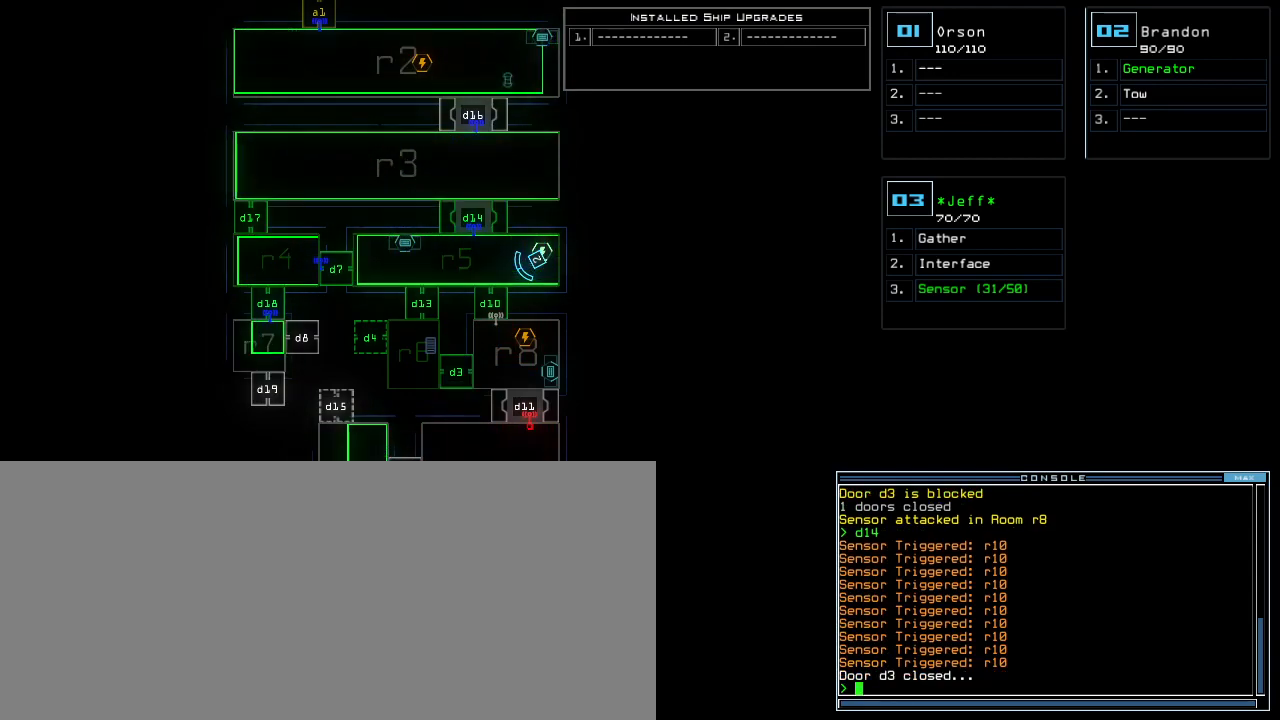
{"keys": [], "events": [[440, "d", "down"], [500, "d", "up"]]}
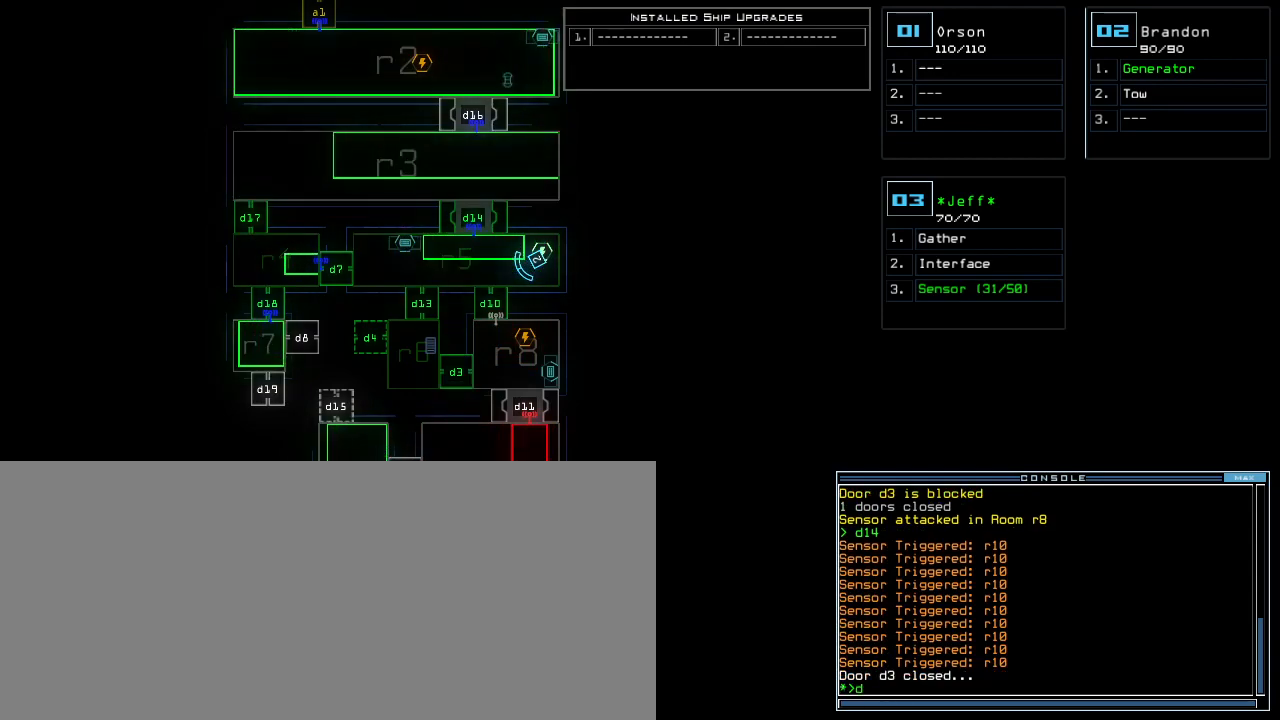
{"keys": ["1"], "events": [[60, "d", "down"], [160, "d", "up"], [160, "space", "down"], [220, "a", "down"], [320, "space", "up"], [340, "a", "up"], [500, "1", "down"]]}
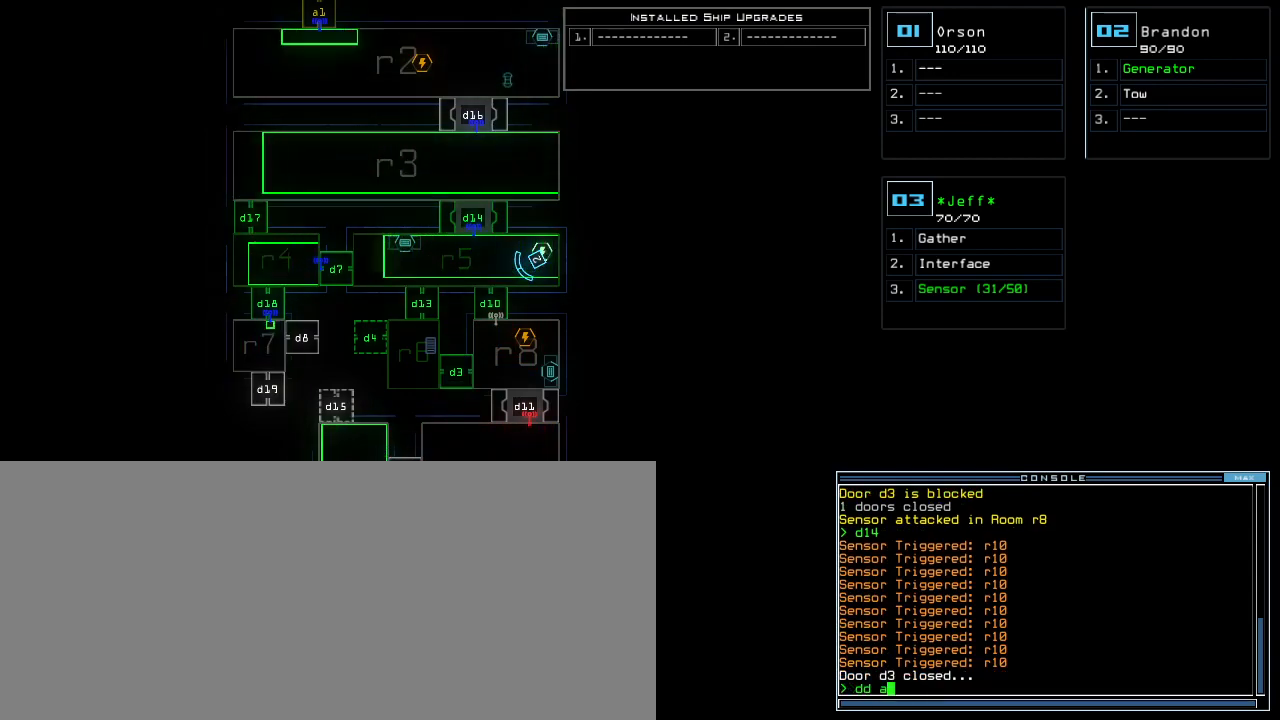
{"keys": [], "events": [[40, "return", "down"], [60, "return", "up"], [80, "1", "up"]]}
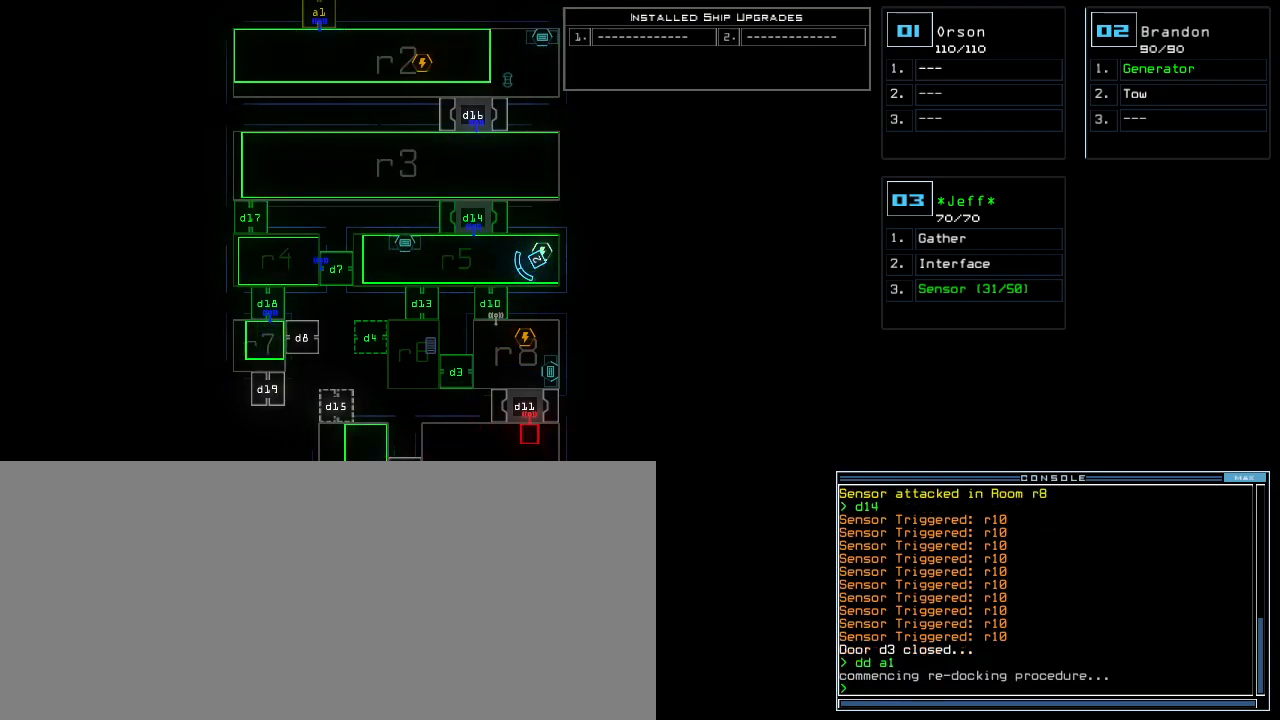
{"keys": [], "events": []}
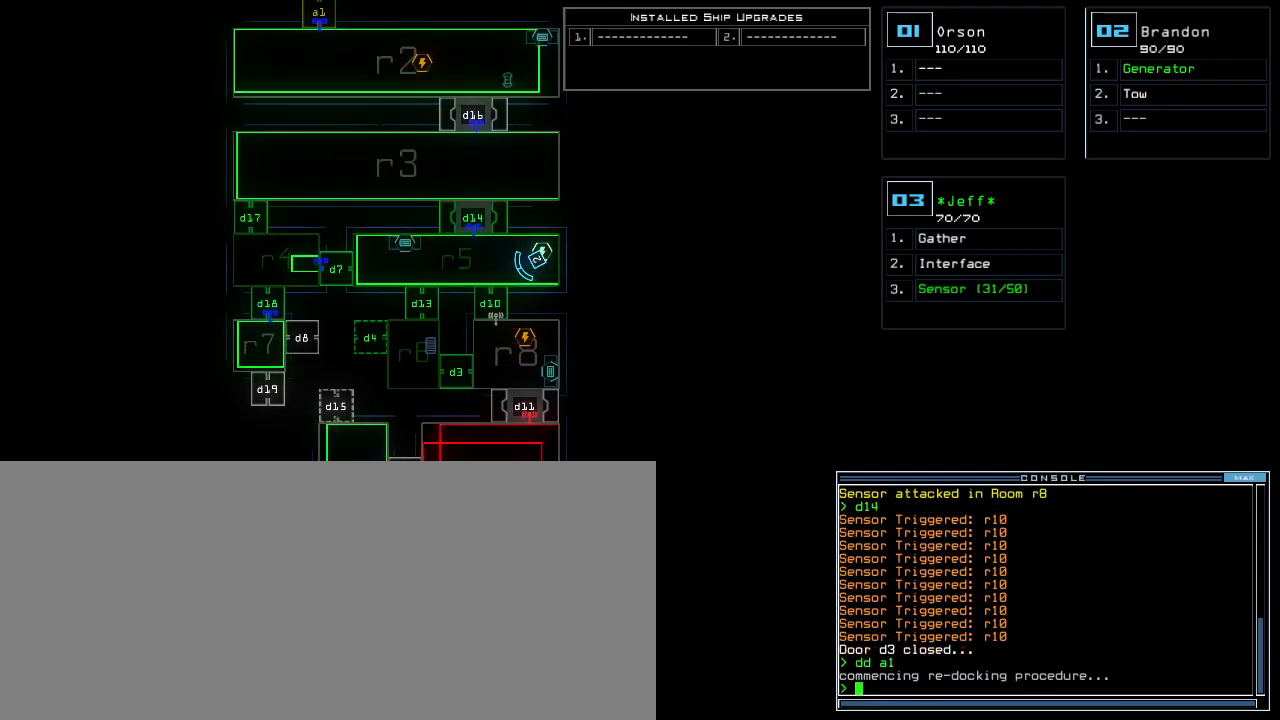
{"keys": [], "events": [[400, "shift_r", "down"], [480, "shift_r", "up"]]}
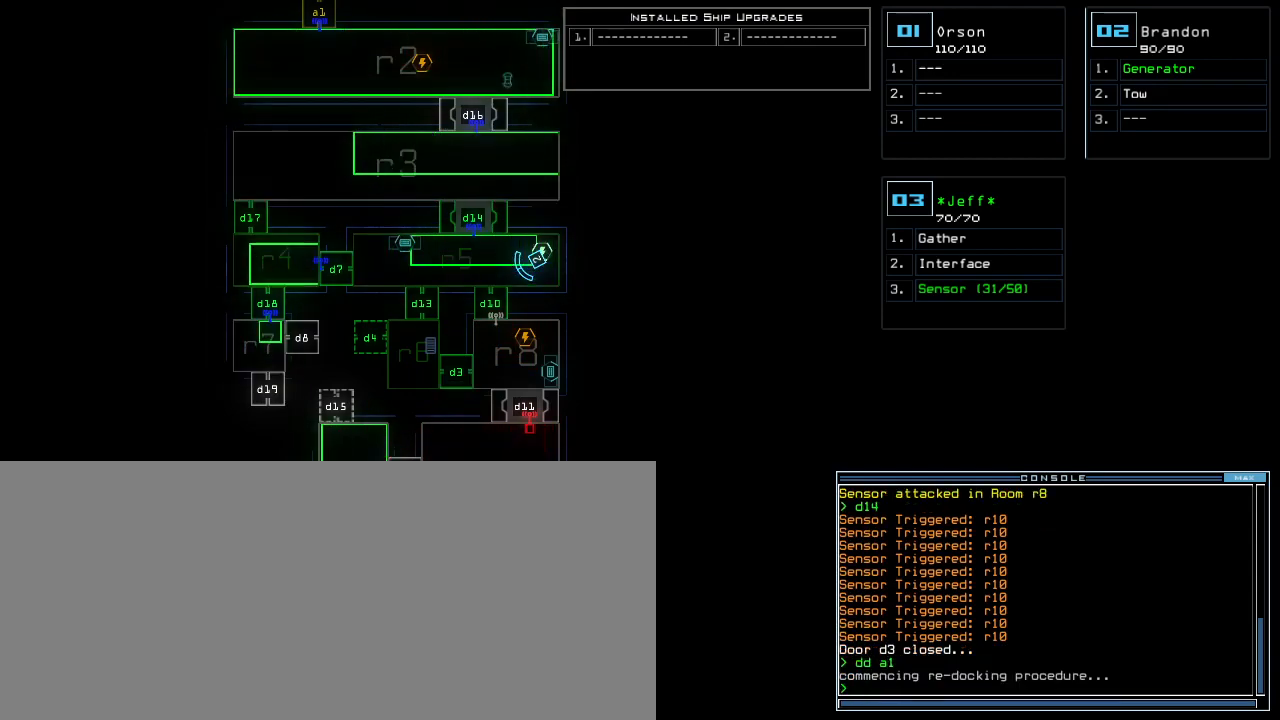
{"keys": [], "events": []}
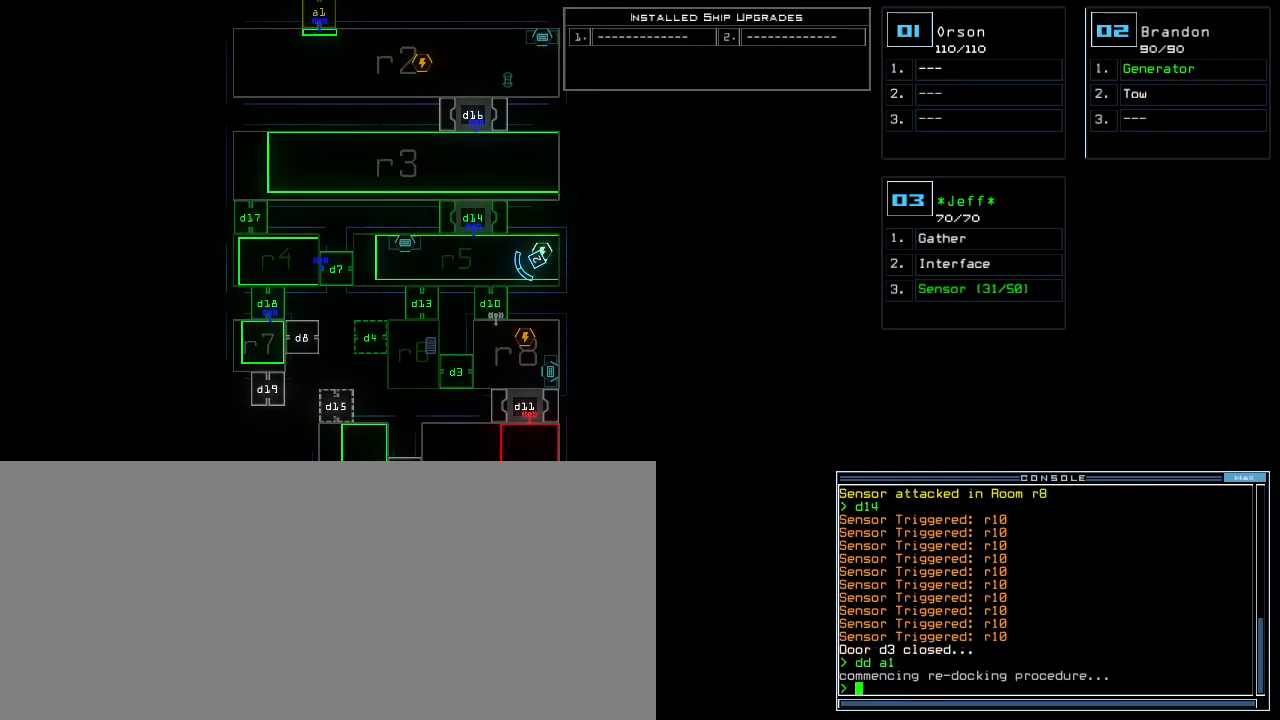
{"keys": ["up"], "events": [[480, "up", "down"]]}
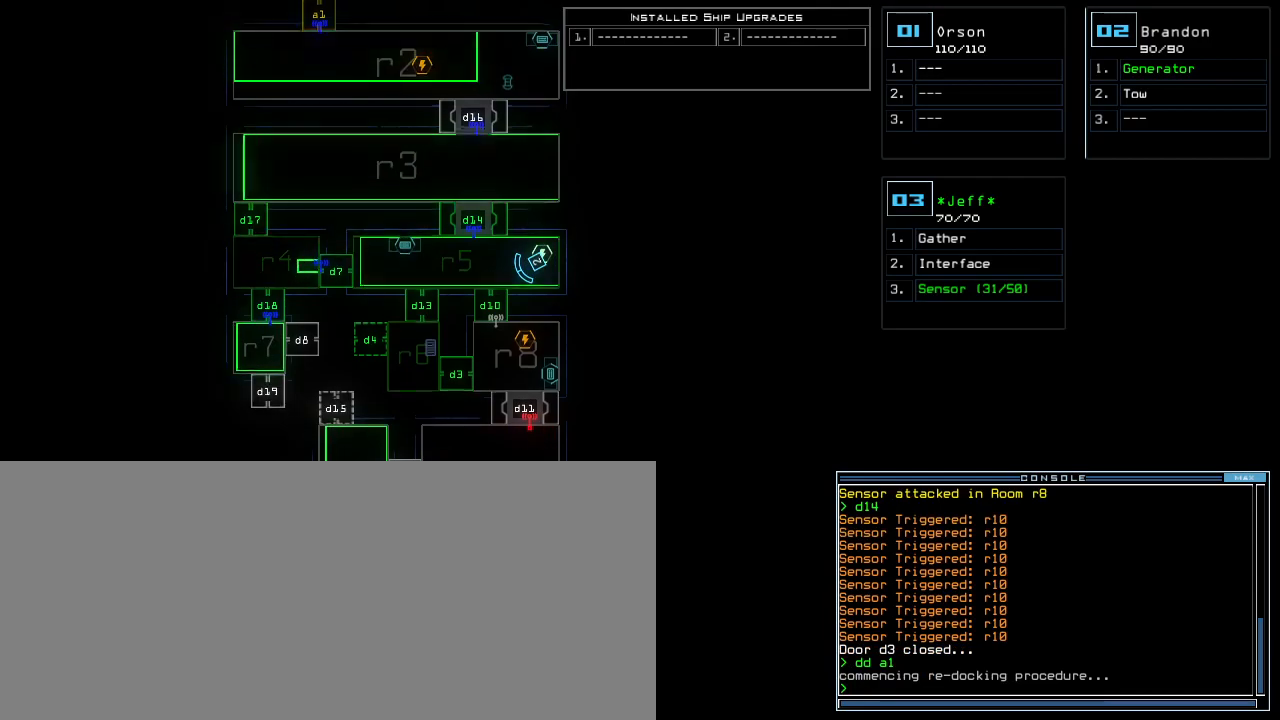
{"keys": ["up"], "events": []}
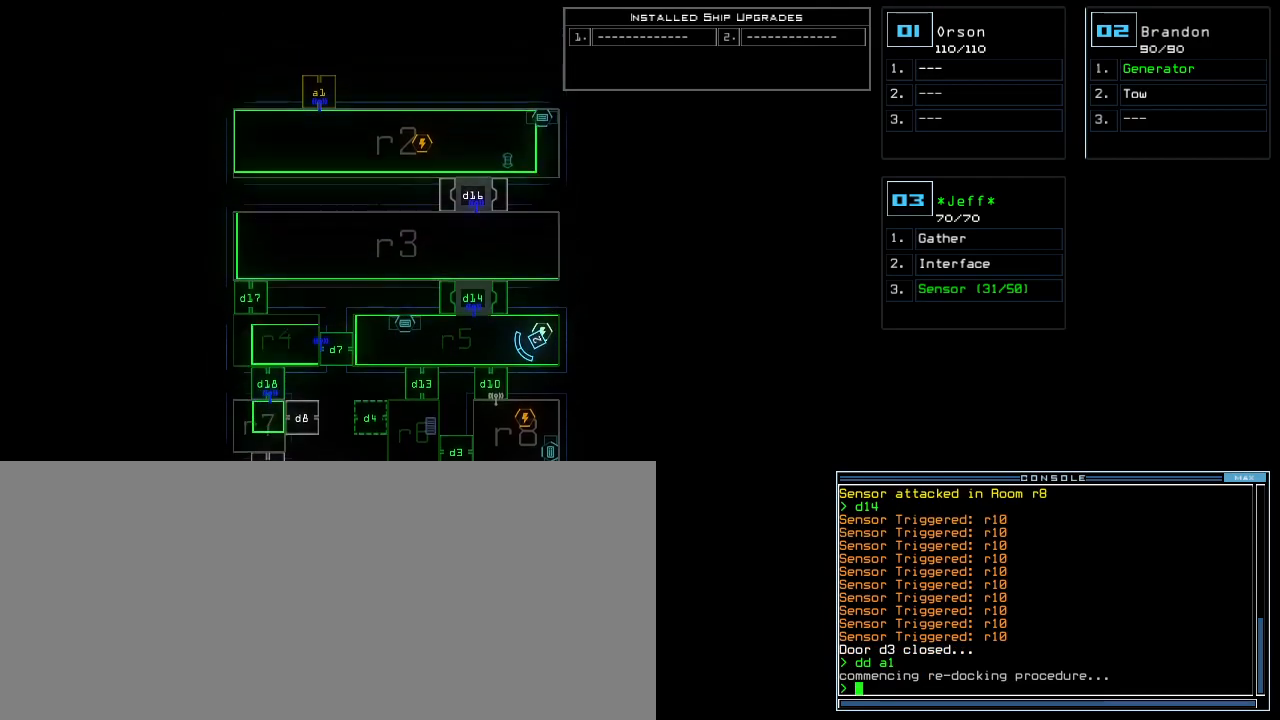
{"keys": [], "events": [[60, "up", "up"]]}
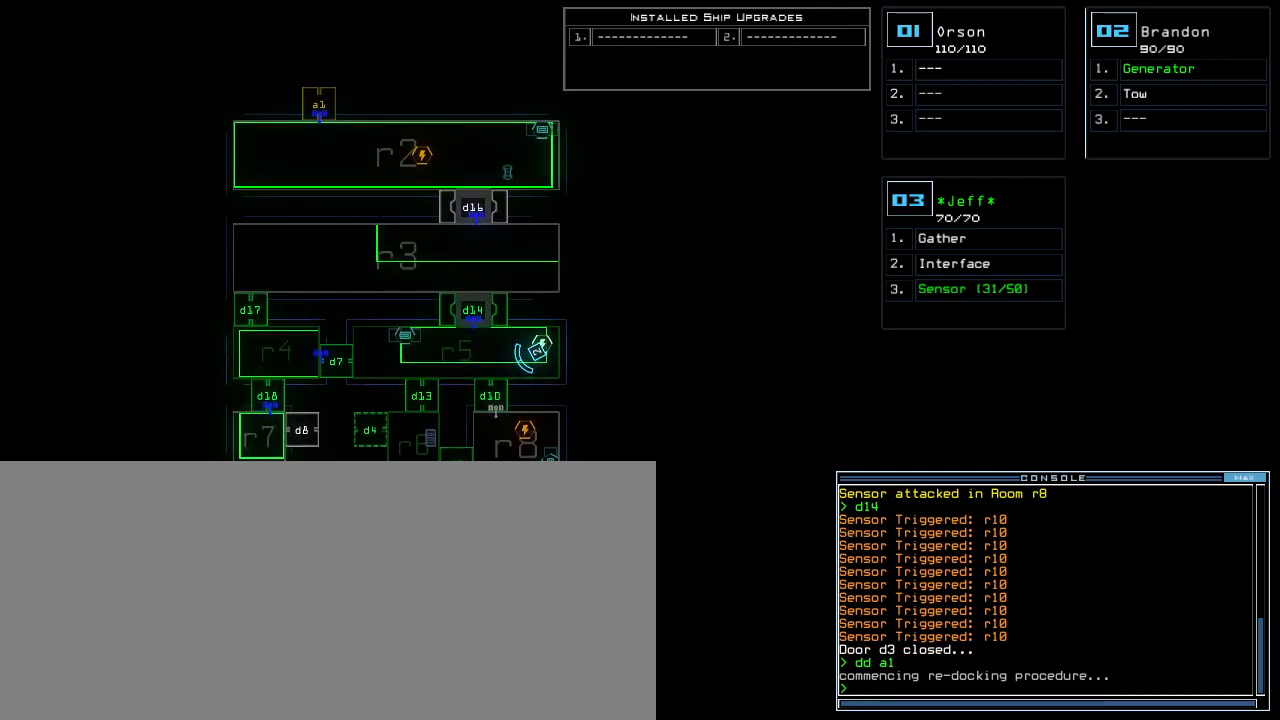
{"keys": [], "events": []}